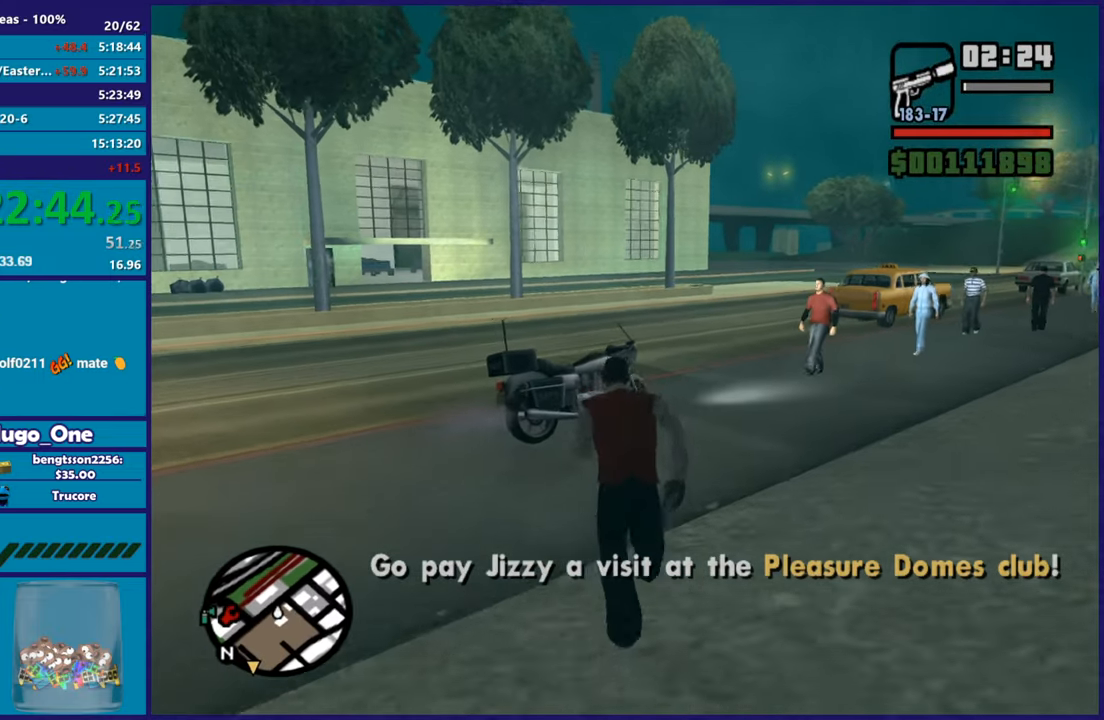
Gameplay with a controller (Xbox layout); each line is a JSON object with the inputs held at the frame after it. "button_events" lists button changes between this image and that frame as [ms after this image, input, new state], when the widget could be followed in between (sticks are given only as held states).
{"buttons": ["A"], "left_stick": "up-left", "right_stick": "center", "button_events": [[117, "A", "up"], [184, "A", "down"], [317, "A", "up"], [384, "A", "down"]]}
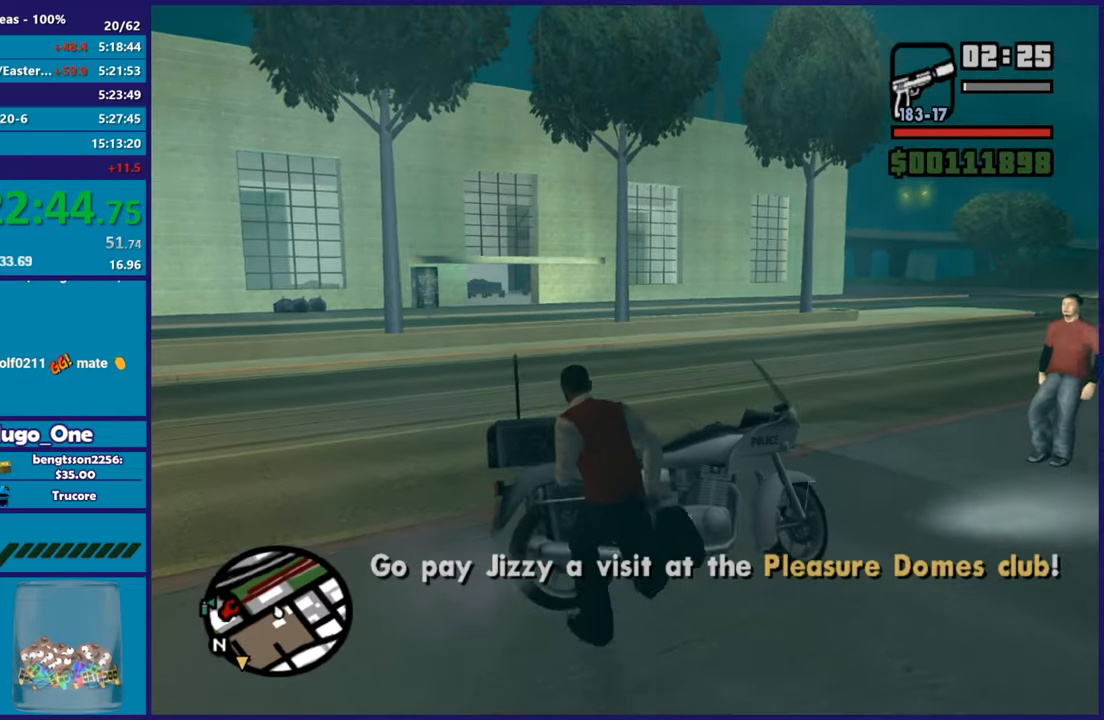
{"buttons": [], "left_stick": "up-right", "right_stick": "center", "button_events": [[50, "A", "up"], [133, "A", "down"], [233, "A", "up"]]}
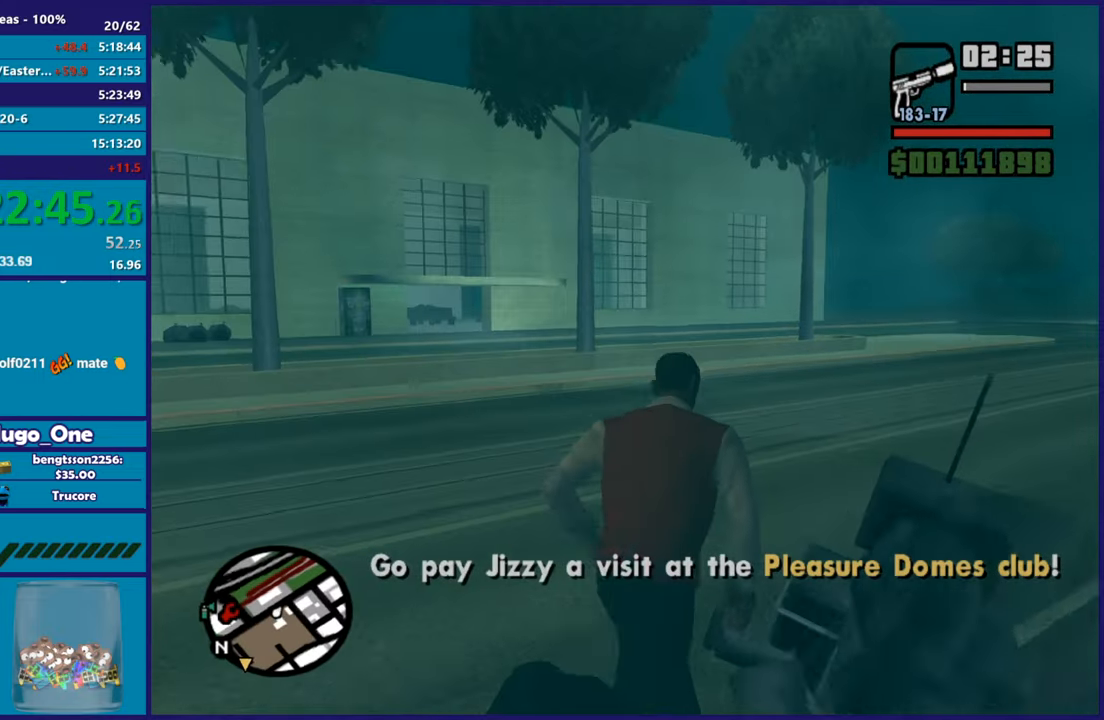
{"buttons": [], "left_stick": "center", "right_stick": "center", "button_events": [[33, "Y", "down"], [200, "Y", "up"], [250, "Y", "down"], [350, "Y", "up"]]}
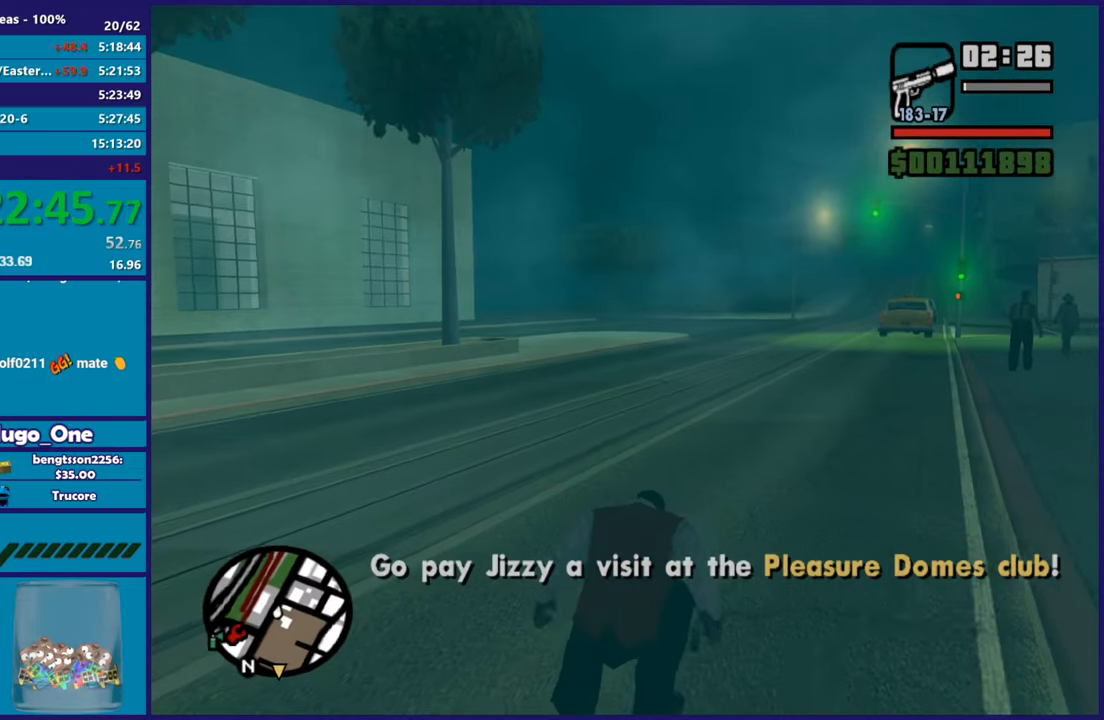
{"buttons": ["Y"], "left_stick": "center", "right_stick": "center", "button_events": [[116, "Y", "down"], [233, "Y", "up"], [317, "Y", "down"], [417, "Y", "up"], [500, "Y", "down"]]}
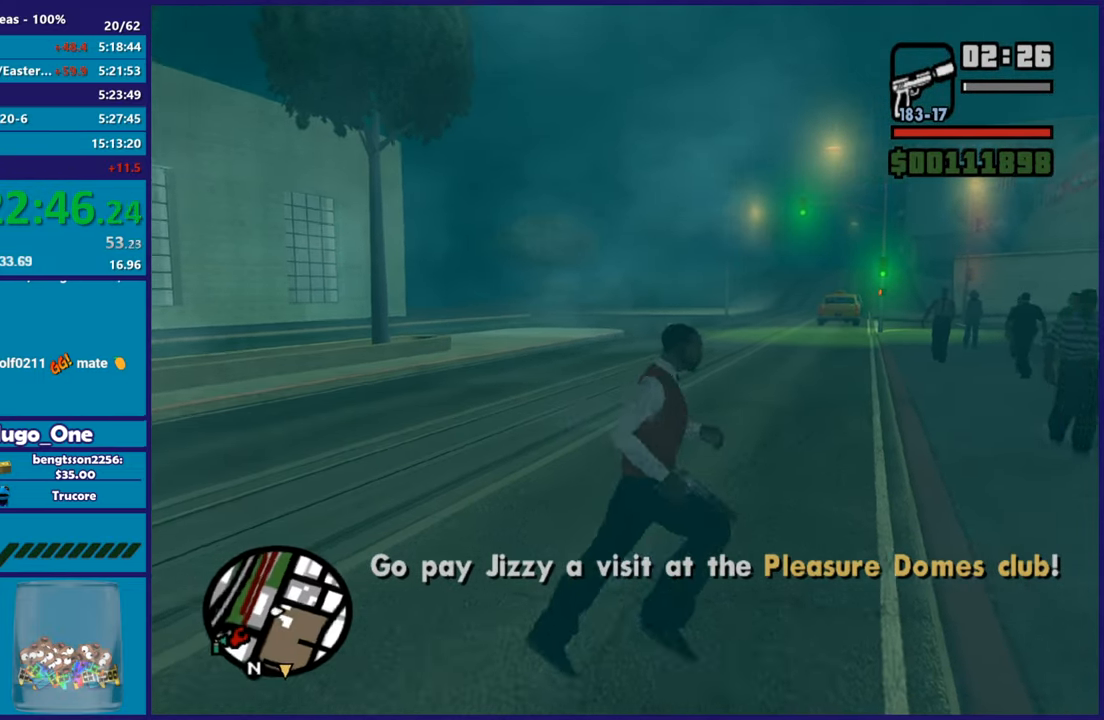
{"buttons": [], "left_stick": "center", "right_stick": "right", "button_events": [[100, "Y", "up"]]}
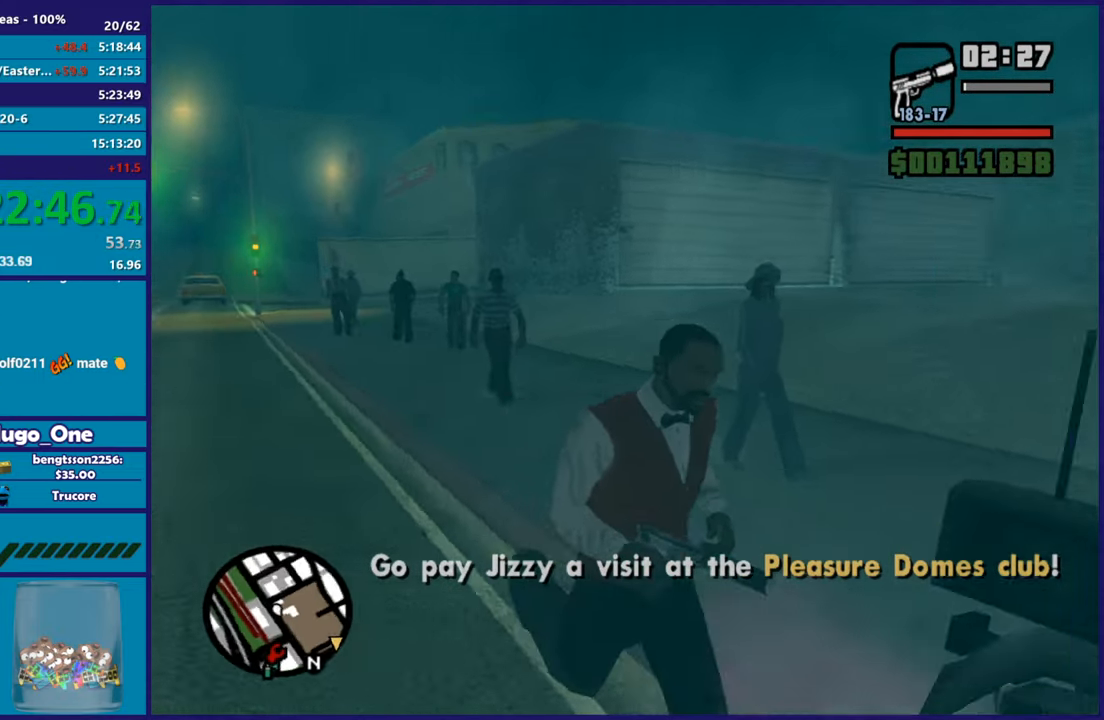
{"buttons": [], "left_stick": "center", "right_stick": "right", "button_events": []}
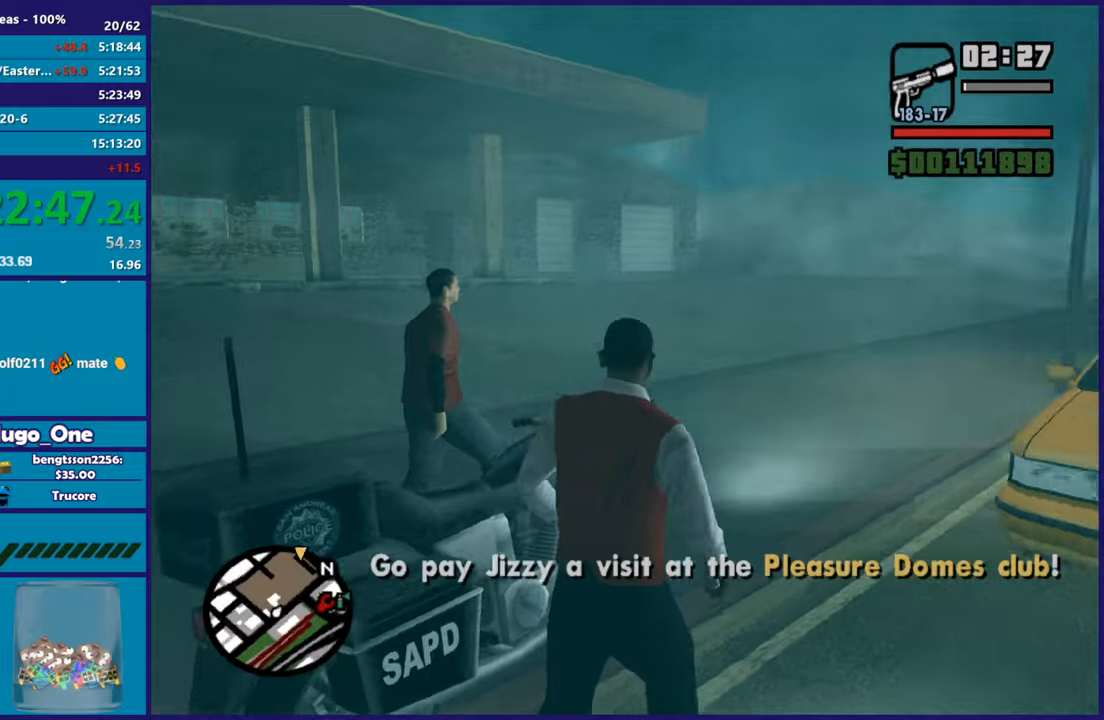
{"buttons": ["R2"], "left_stick": "center", "right_stick": "center", "button_events": [[400, "R2", "down"]]}
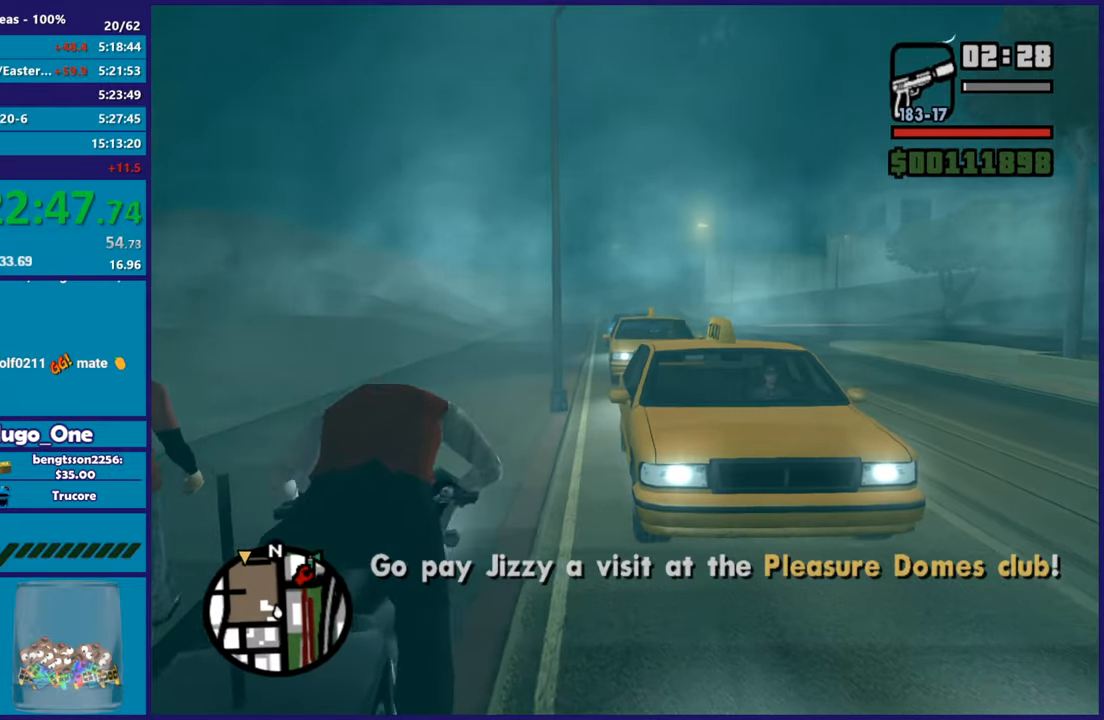
{"buttons": ["R2"], "left_stick": "up", "right_stick": "center", "button_events": []}
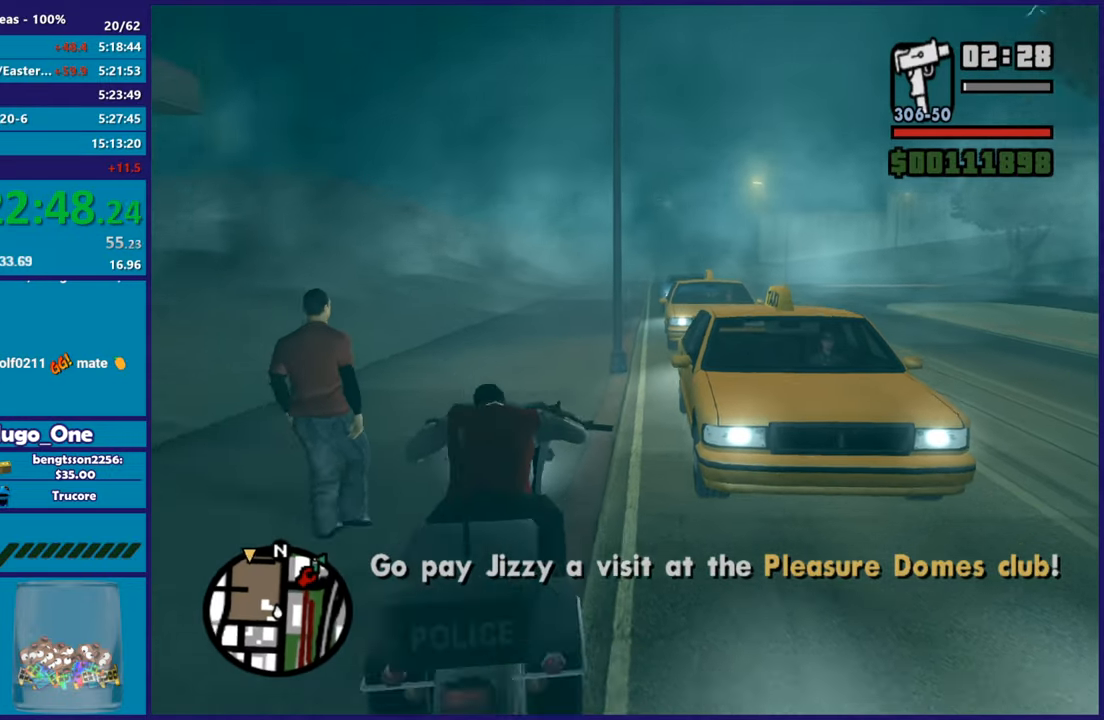
{"buttons": ["R2"], "left_stick": "up", "right_stick": "down", "button_events": []}
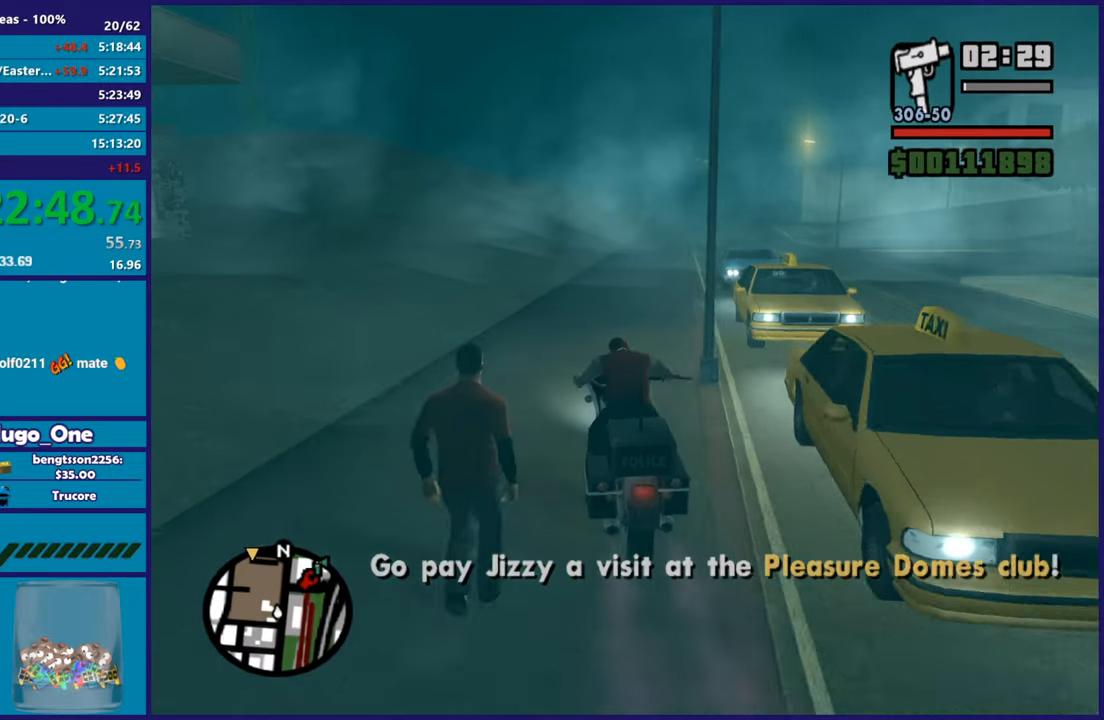
{"buttons": ["R2"], "left_stick": "right", "right_stick": "center", "button_events": []}
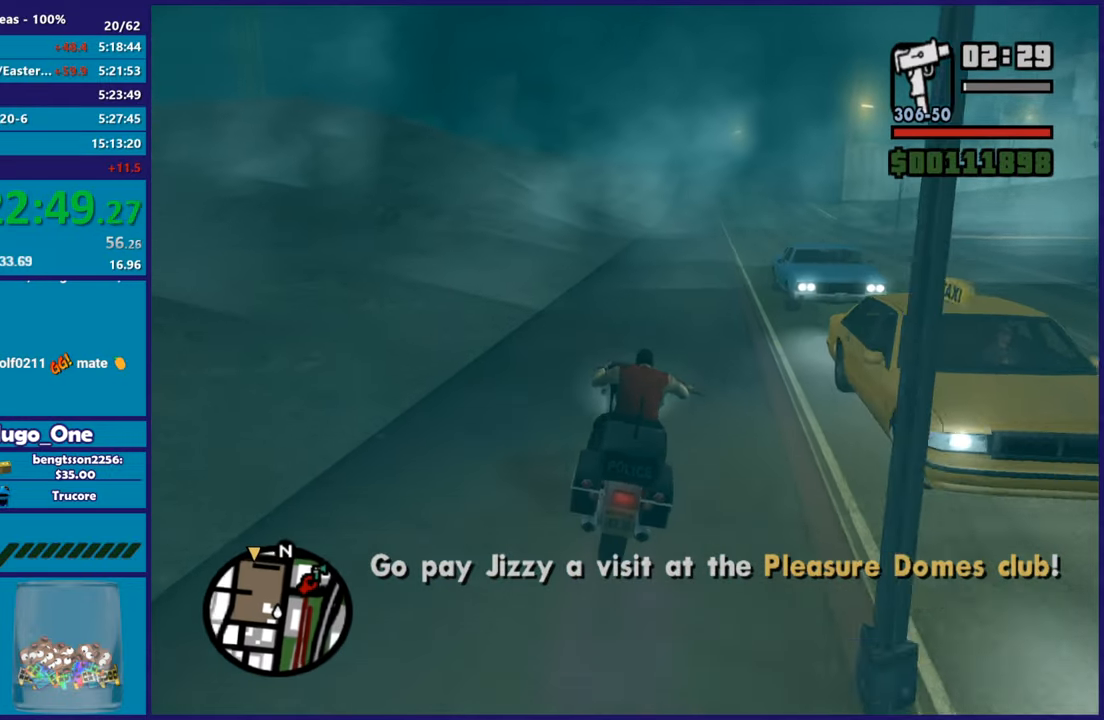
{"buttons": ["R2"], "left_stick": "up", "right_stick": "center", "button_events": []}
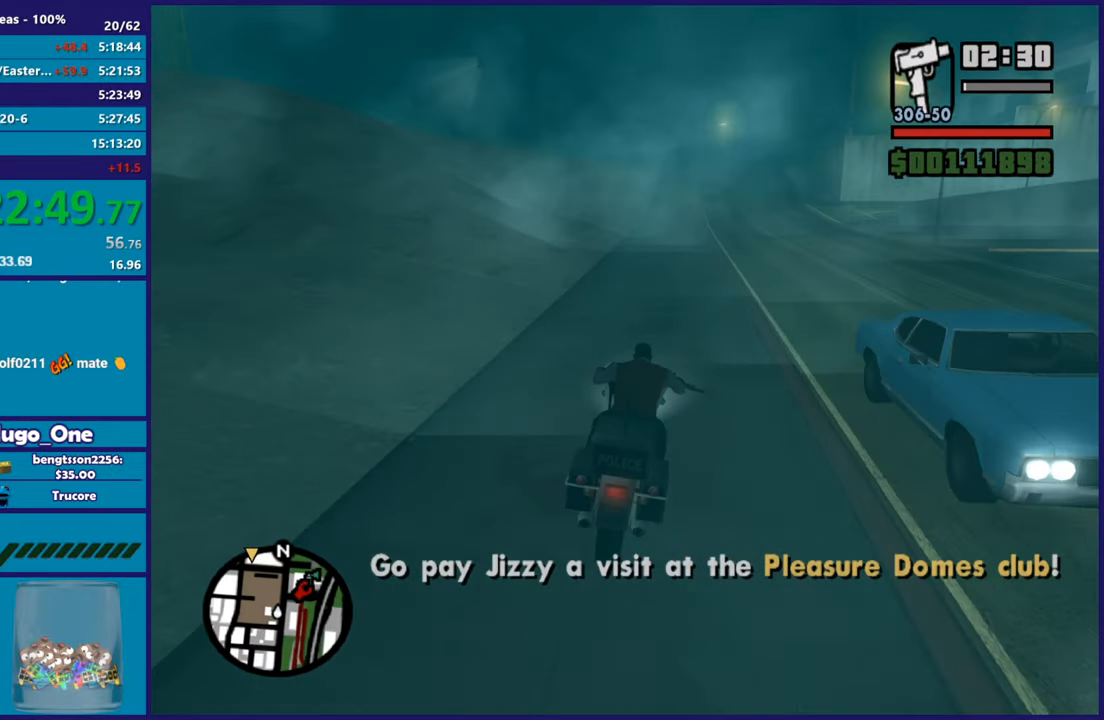
{"buttons": ["R2"], "left_stick": "up", "right_stick": "center", "button_events": []}
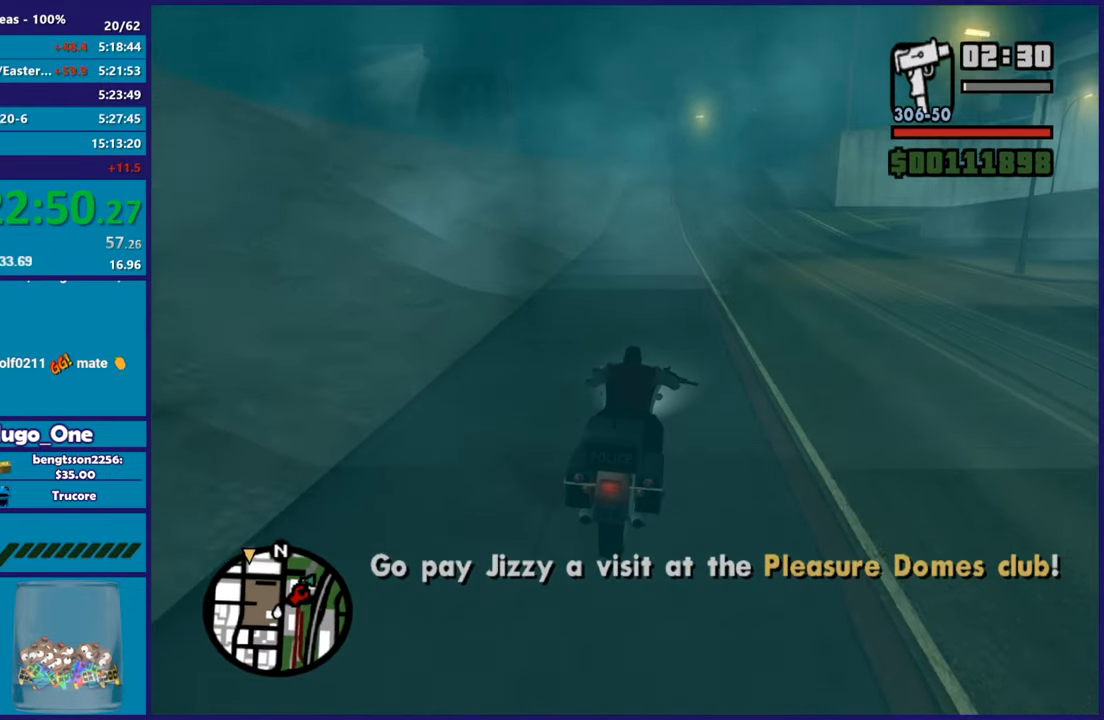
{"buttons": ["R2"], "left_stick": "right", "right_stick": "center", "button_events": []}
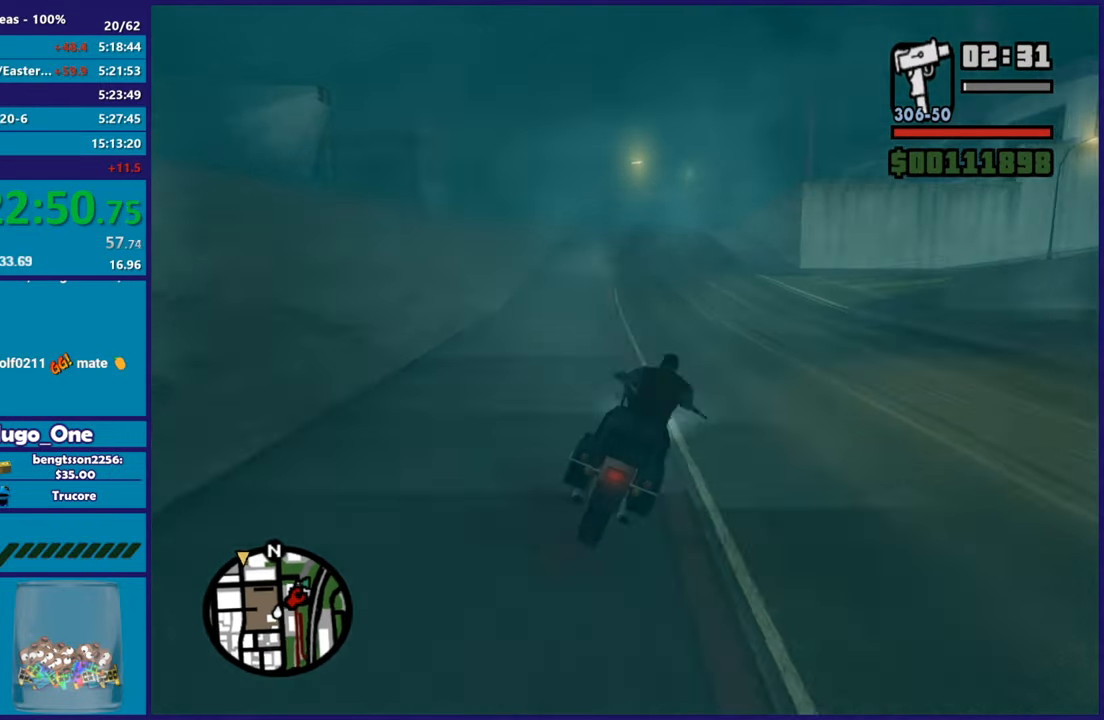
{"buttons": ["R2"], "left_stick": "up-left", "right_stick": "down-left", "button_events": []}
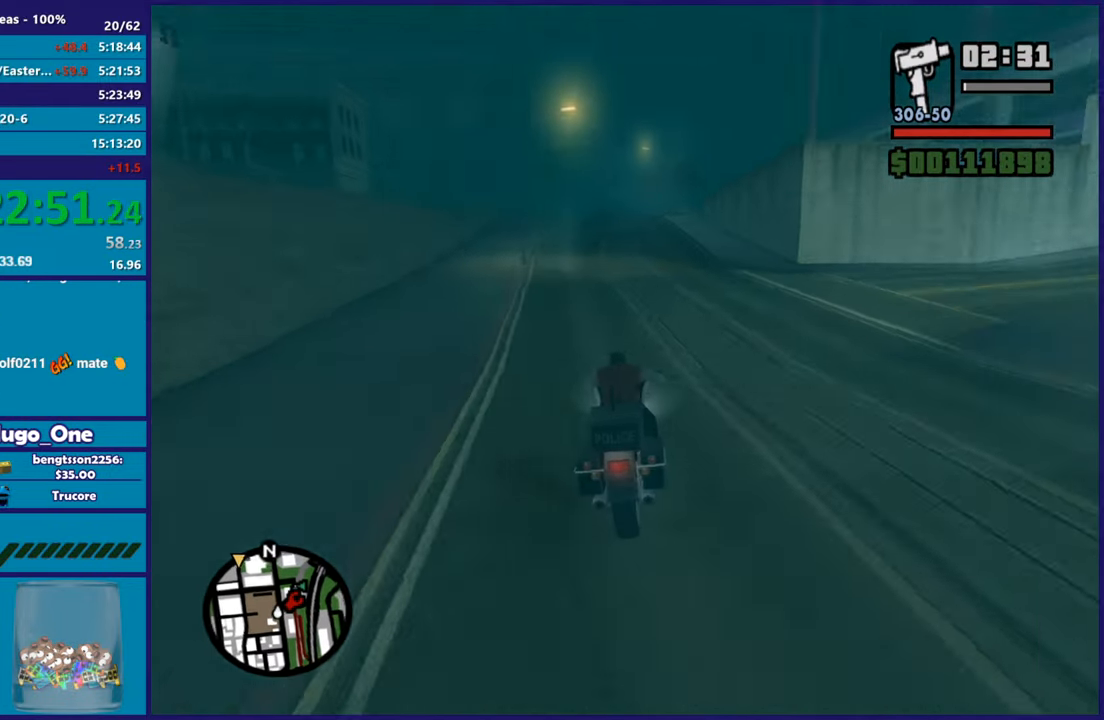
{"buttons": ["R2"], "left_stick": "up-left", "right_stick": "center", "button_events": []}
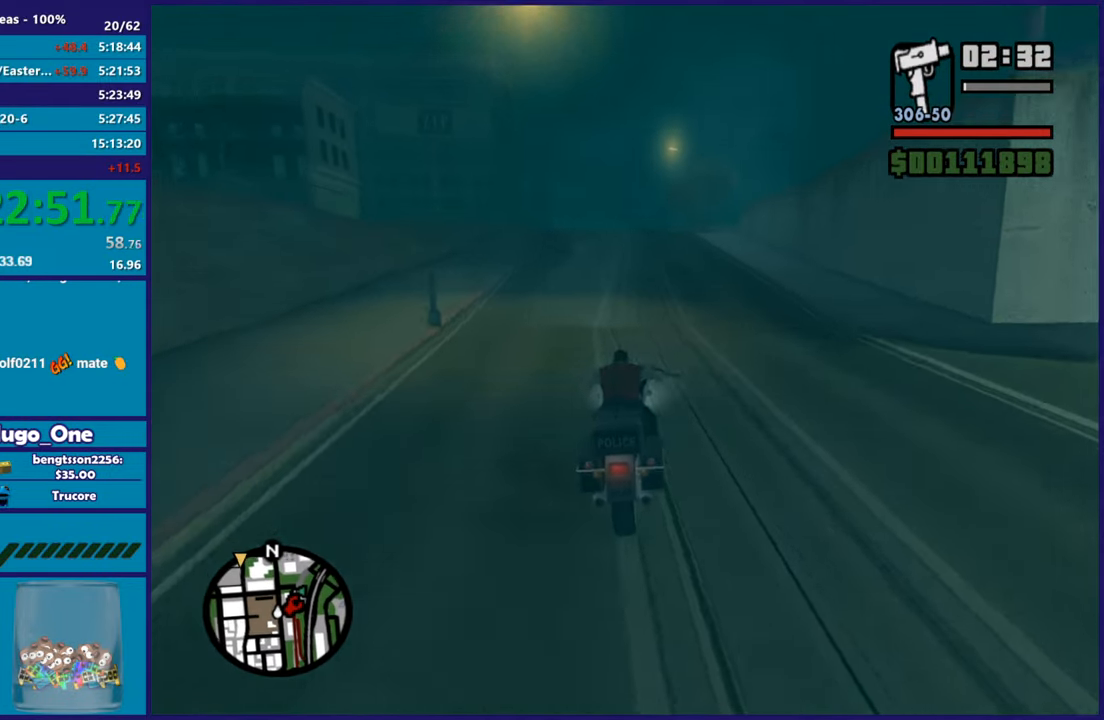
{"buttons": ["R2"], "left_stick": "center", "right_stick": "down", "button_events": []}
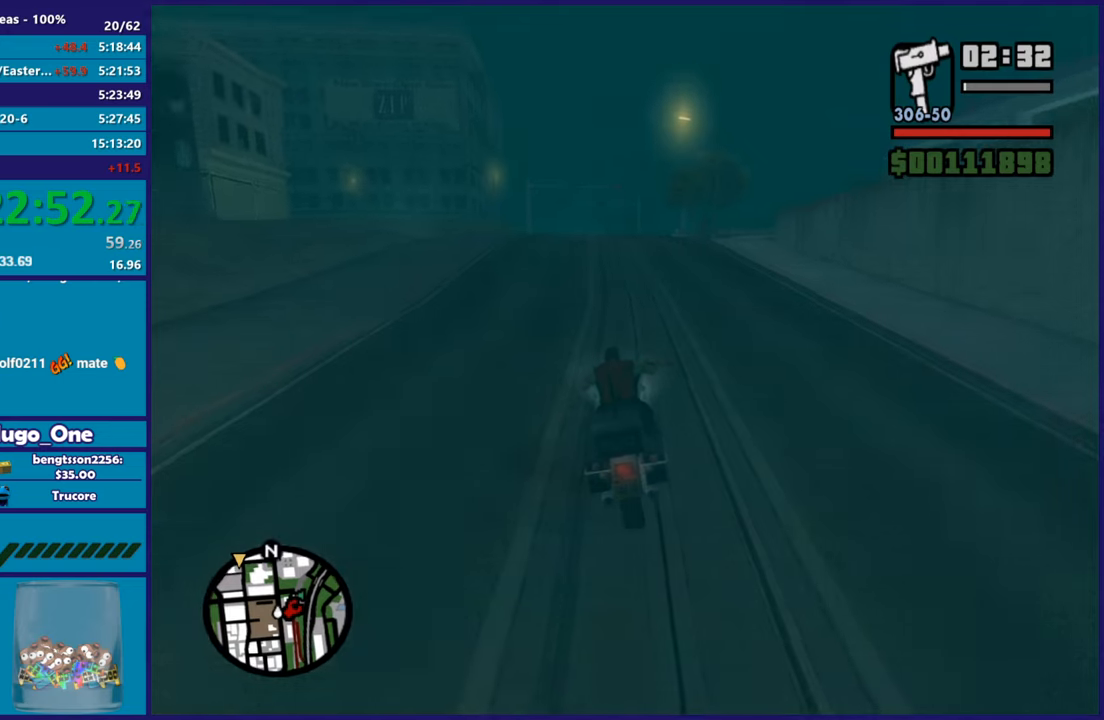
{"buttons": ["R2"], "left_stick": "center", "right_stick": "down", "button_events": []}
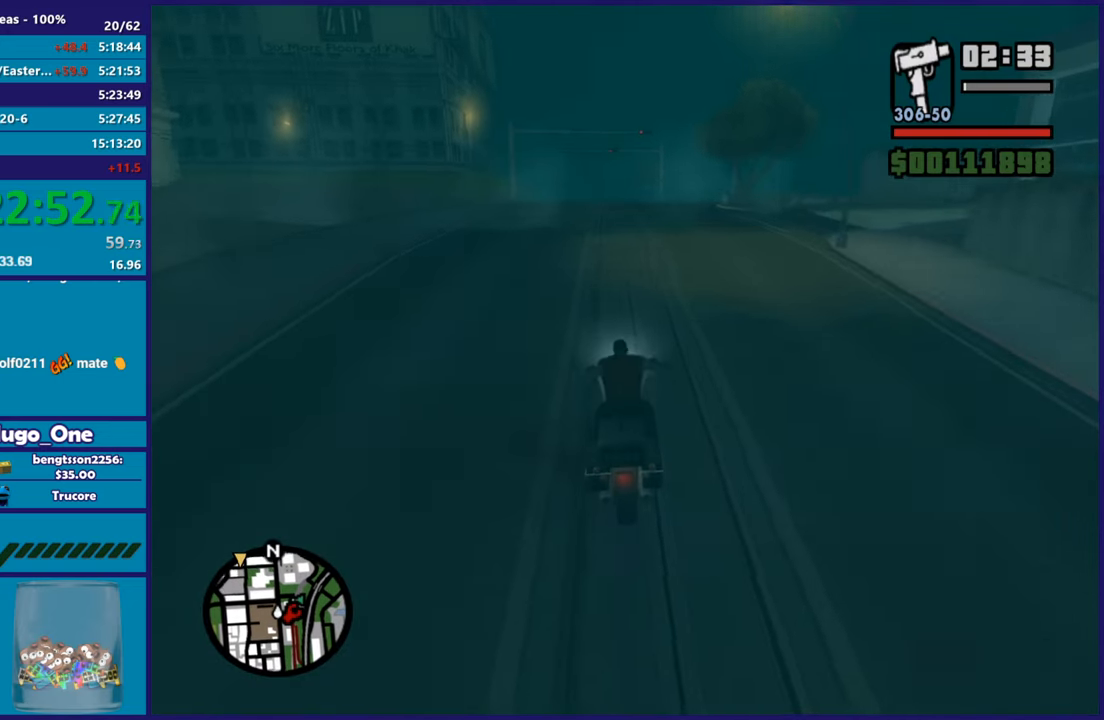
{"buttons": ["R2"], "left_stick": "center", "right_stick": "center", "button_events": []}
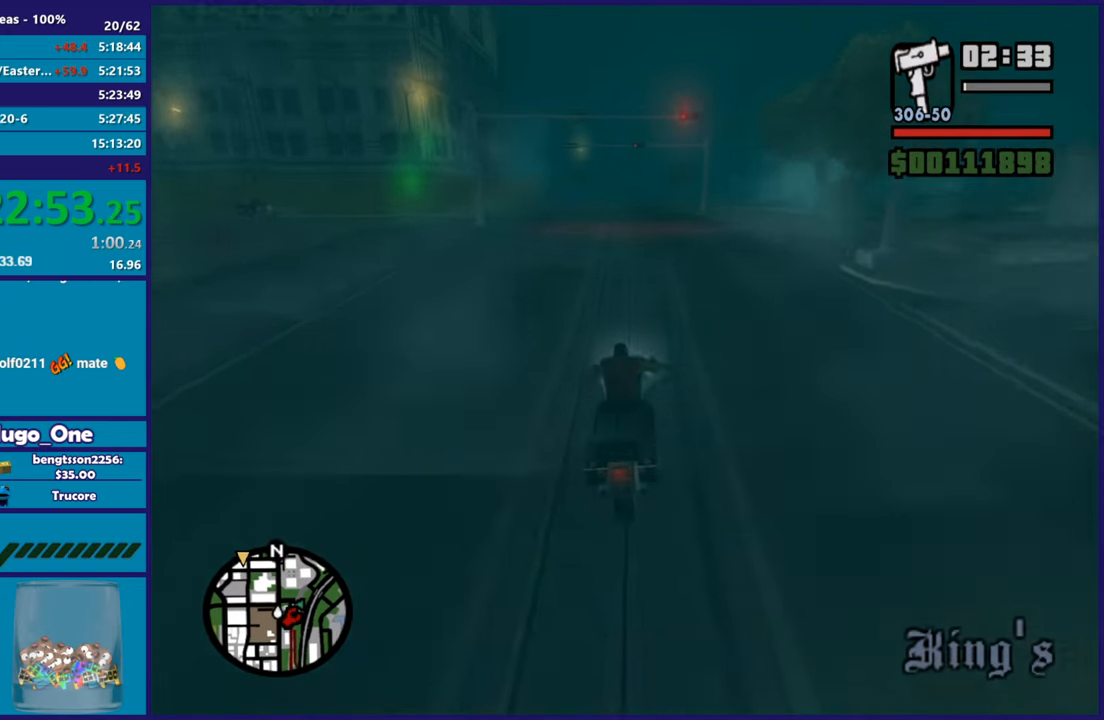
{"buttons": ["R2"], "left_stick": "up-left", "right_stick": "down", "button_events": []}
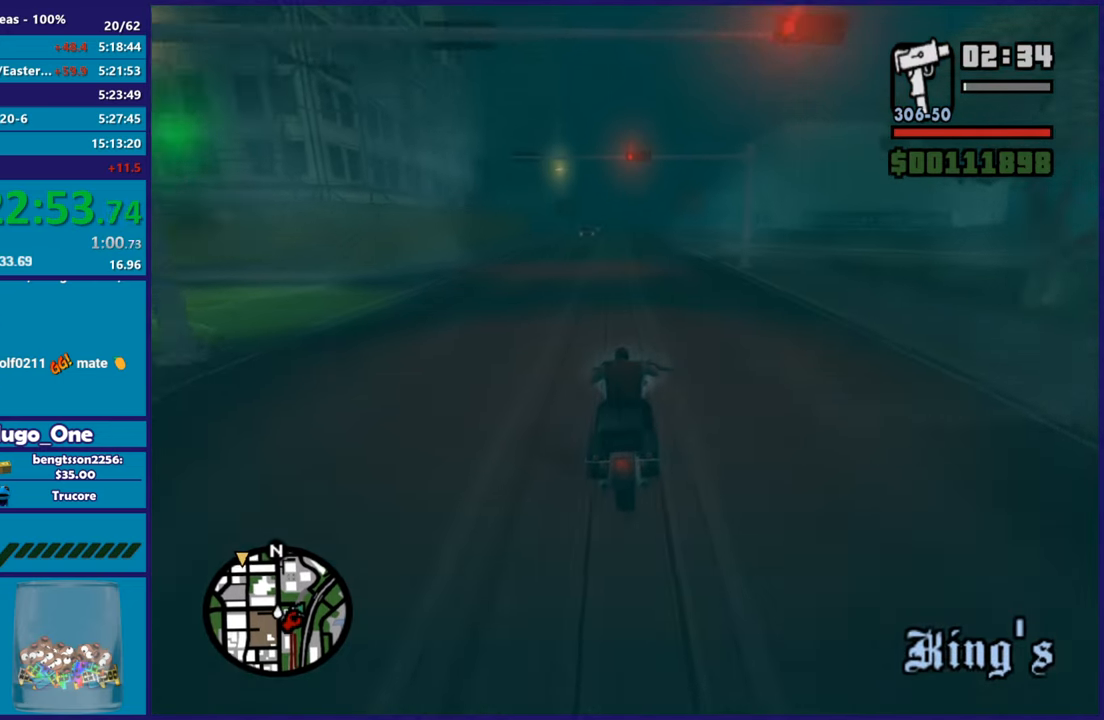
{"buttons": ["R2"], "left_stick": "right", "right_stick": "center", "button_events": []}
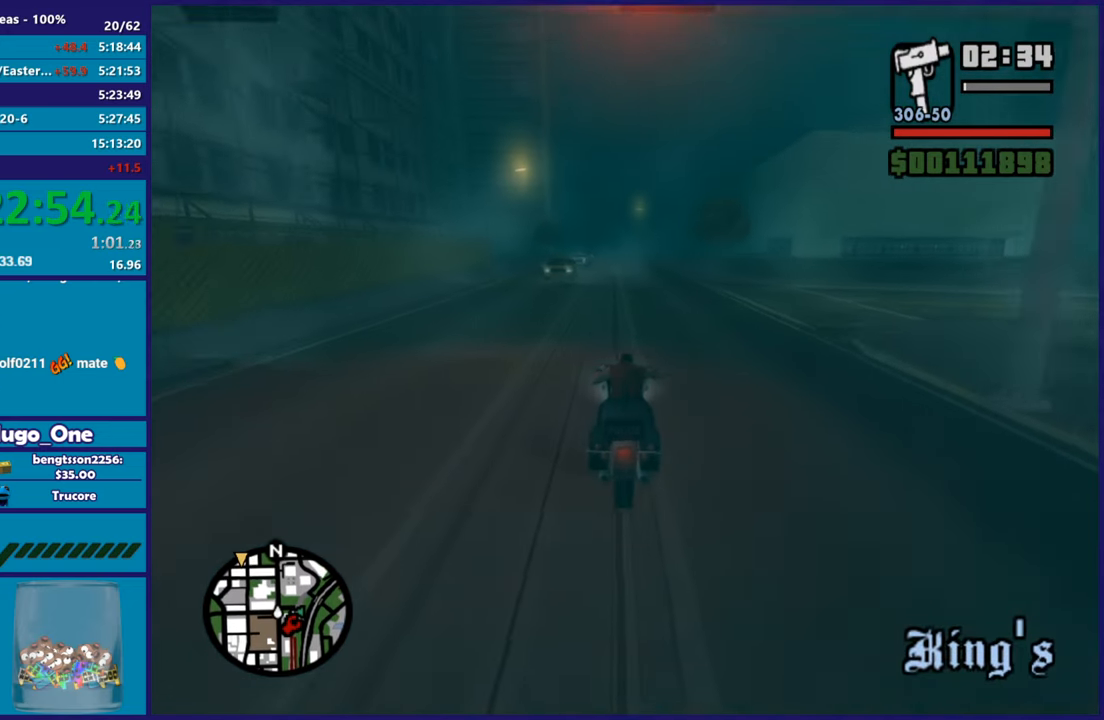
{"buttons": ["R2"], "left_stick": "center", "right_stick": "center", "button_events": []}